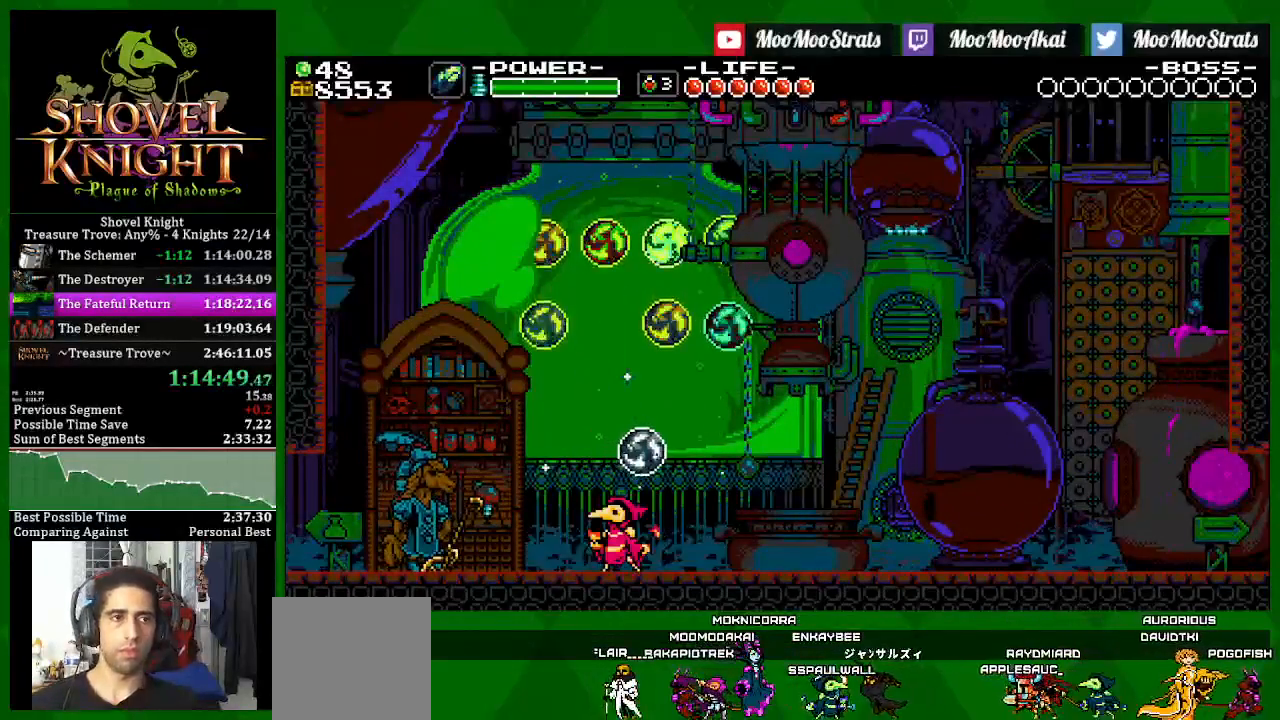
Gameplay with a controller (PlayStation layout); each line is a JSON object with the inputs held at the frame after it. "events" lists button and stick changes between this image and that frame as [ms after this image, input, new state], when the widget could be followed in between. Not read: START.
{"buttons": ["L1"], "left_stick": "center", "right_stick": "center", "events": [[50, "L1", "down"], [167, "L1", "up"], [233, "L1", "down"], [350, "L1", "up"], [417, "L1", "down"]]}
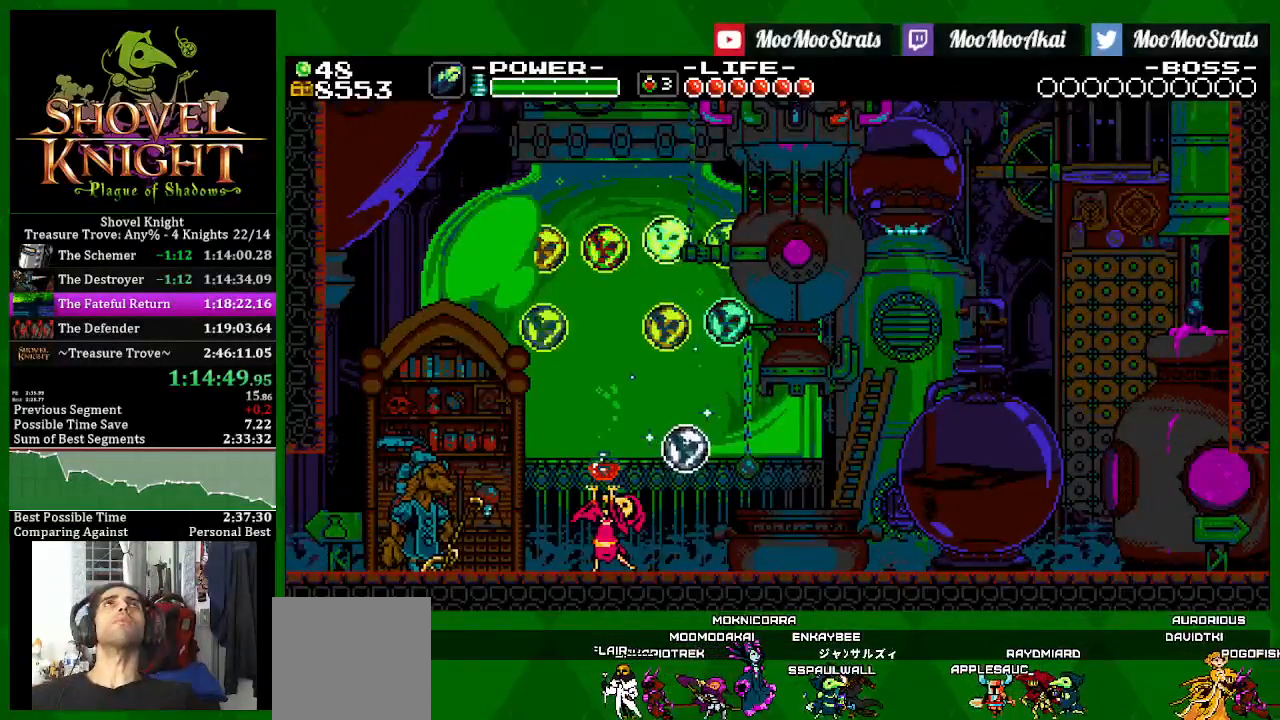
{"buttons": ["L1"], "left_stick": "center", "right_stick": "center", "events": [[33, "L1", "up"], [117, "L1", "down"], [250, "L1", "up"], [300, "L1", "down"], [400, "L1", "up"], [467, "L1", "down"]]}
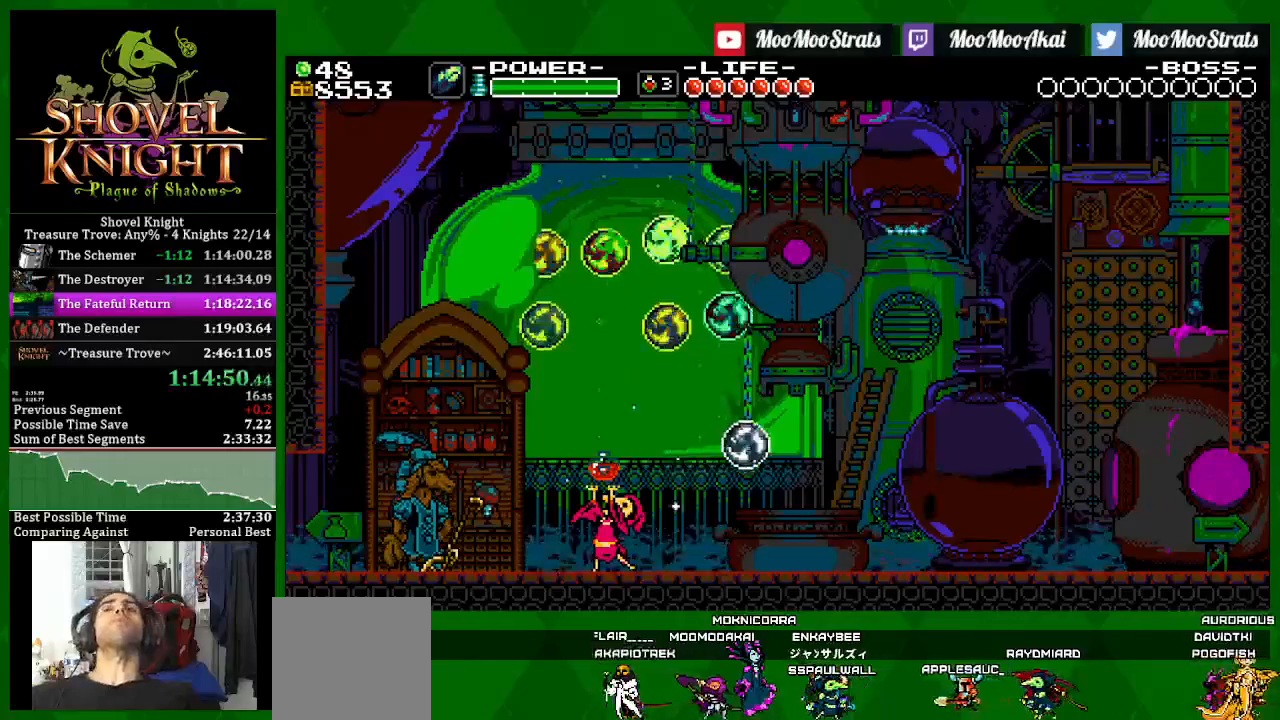
{"buttons": ["L1"], "left_stick": "center", "right_stick": "center", "events": [[233, "L1", "up"], [283, "L1", "down"], [383, "L1", "up"], [450, "L1", "down"]]}
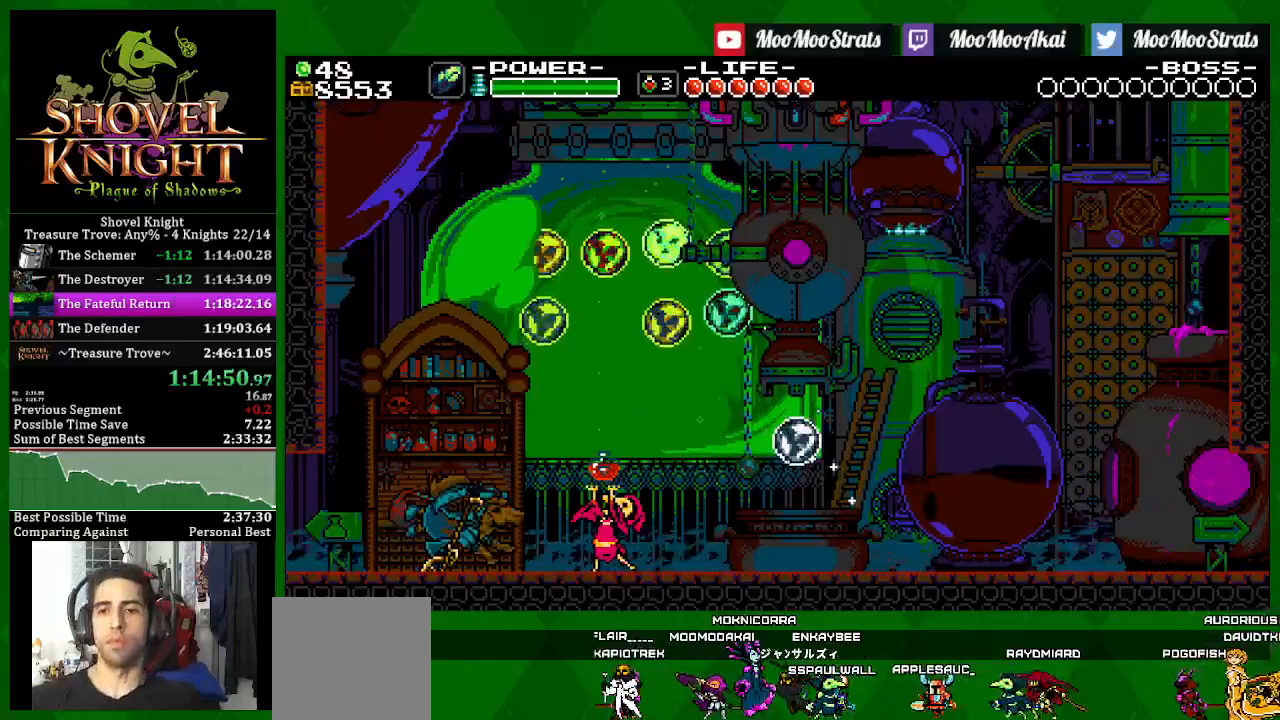
{"buttons": [], "left_stick": "center", "right_stick": "center", "events": [[217, "L1", "up"], [267, "L1", "down"], [350, "L1", "up"]]}